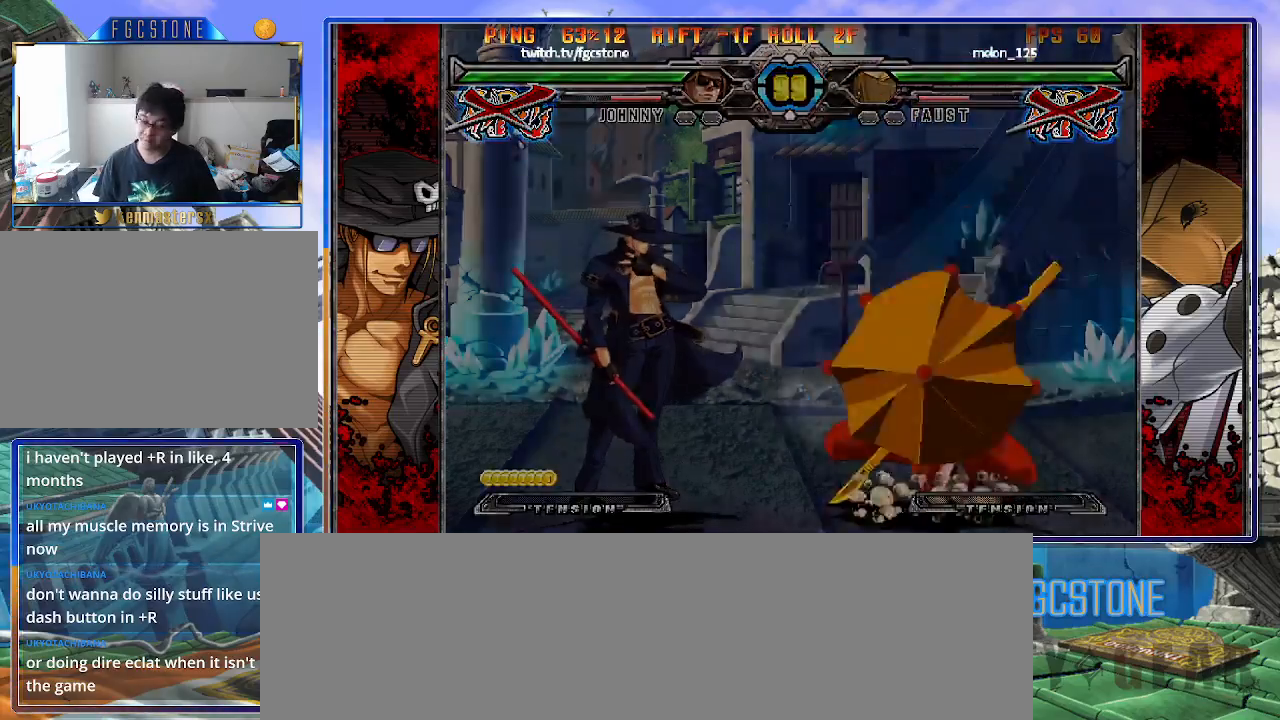
Gameplay with a controller (arcade stick); each line is a JSON object with the inputs held at the frame after it. "events" lists button and stick changes between this image and that frame as [ms after this image, input, new state], when the widget could be followed in between. Not read: L3 R3.
{"buttons": [], "left_stick": "left", "events": [[33, "left_stick", "left"]]}
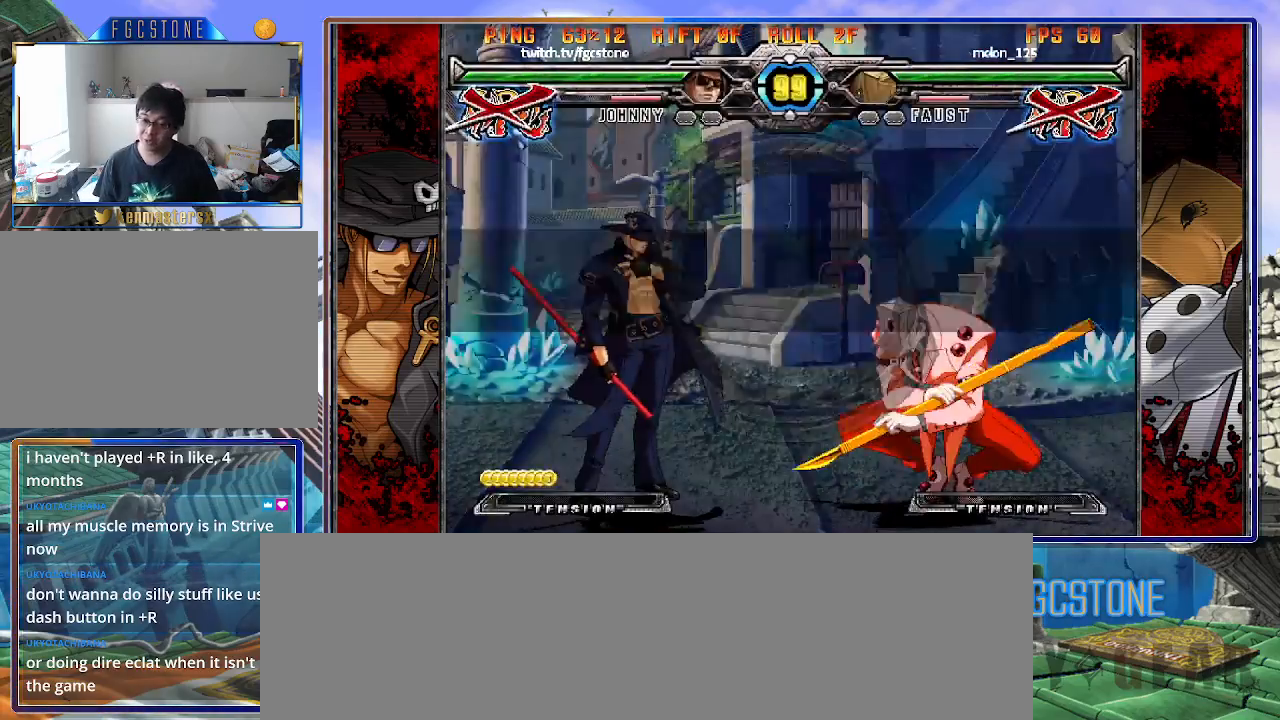
{"buttons": [], "left_stick": "center", "events": [[17, "left_stick", "center"]]}
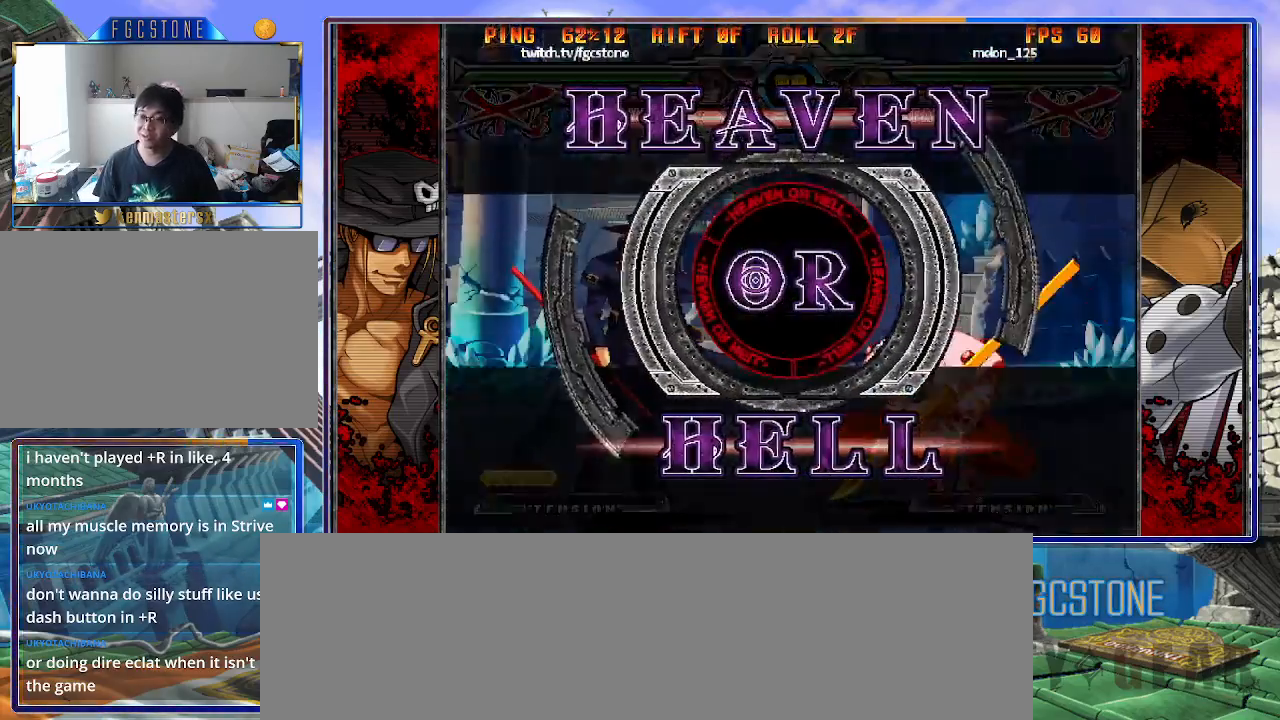
{"buttons": [], "left_stick": "center", "events": []}
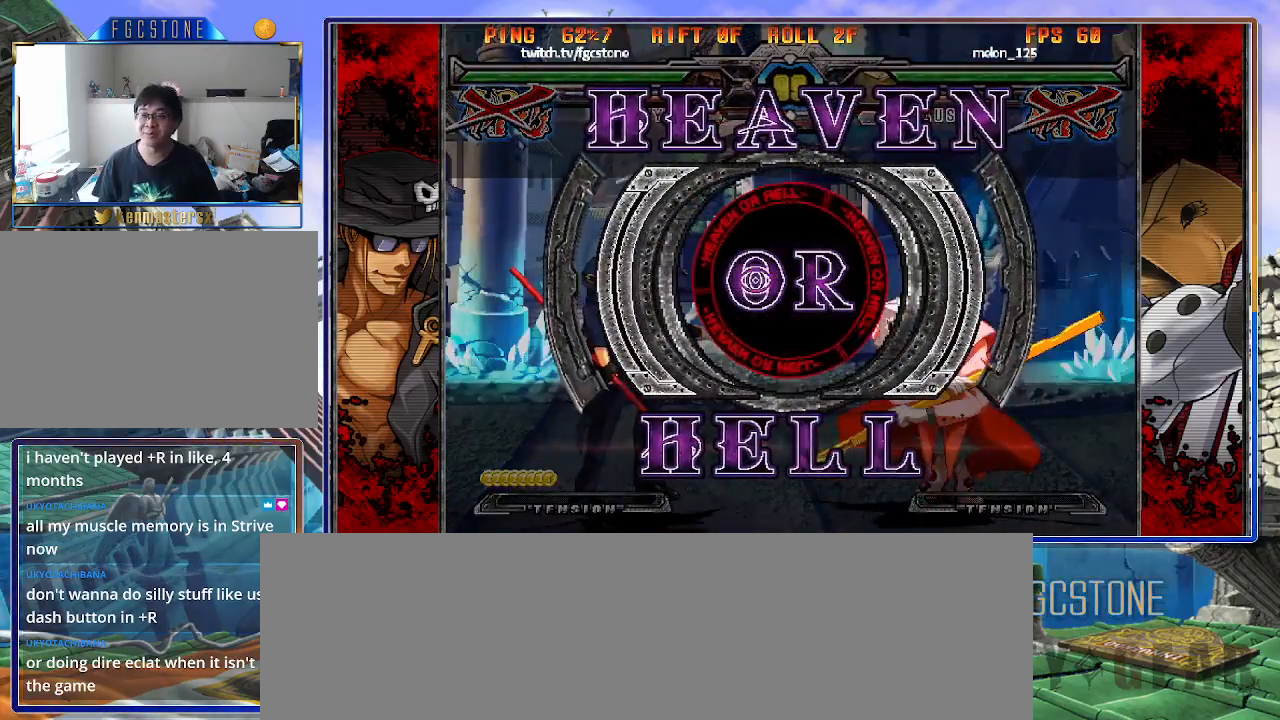
{"buttons": [], "left_stick": "left", "events": [[100, "left_stick", "left"]]}
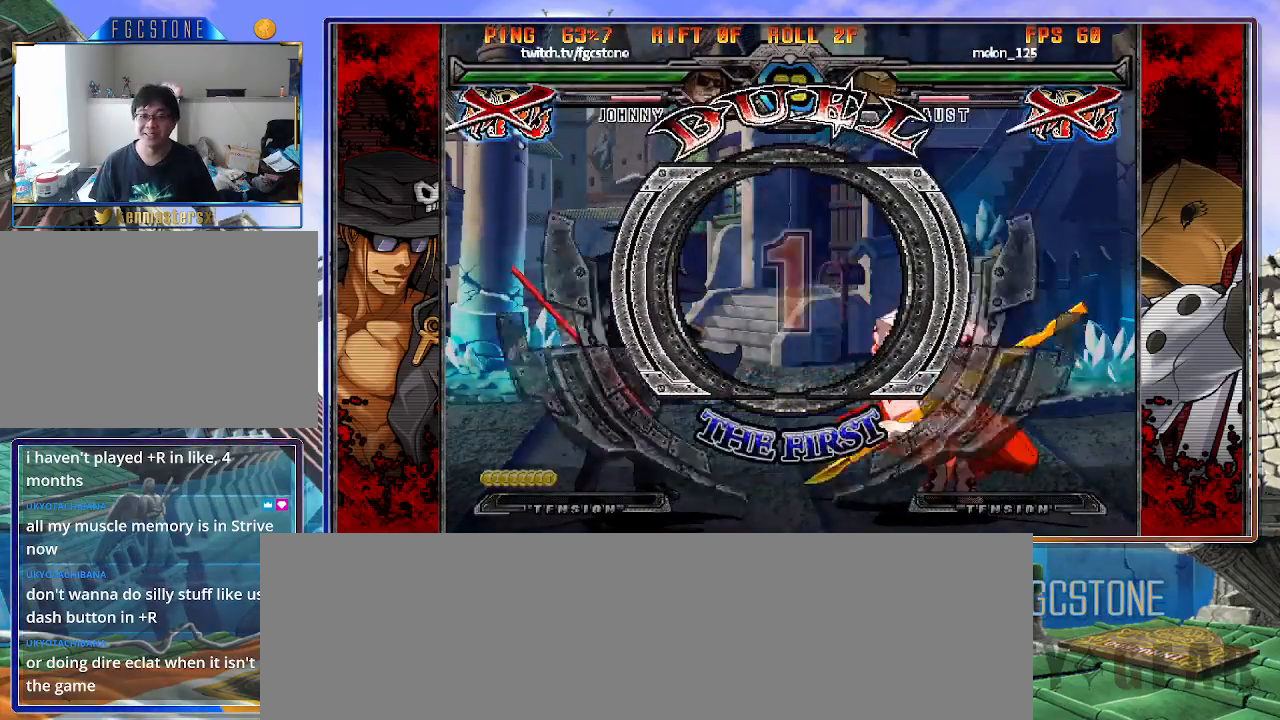
{"buttons": [], "left_stick": "left", "events": []}
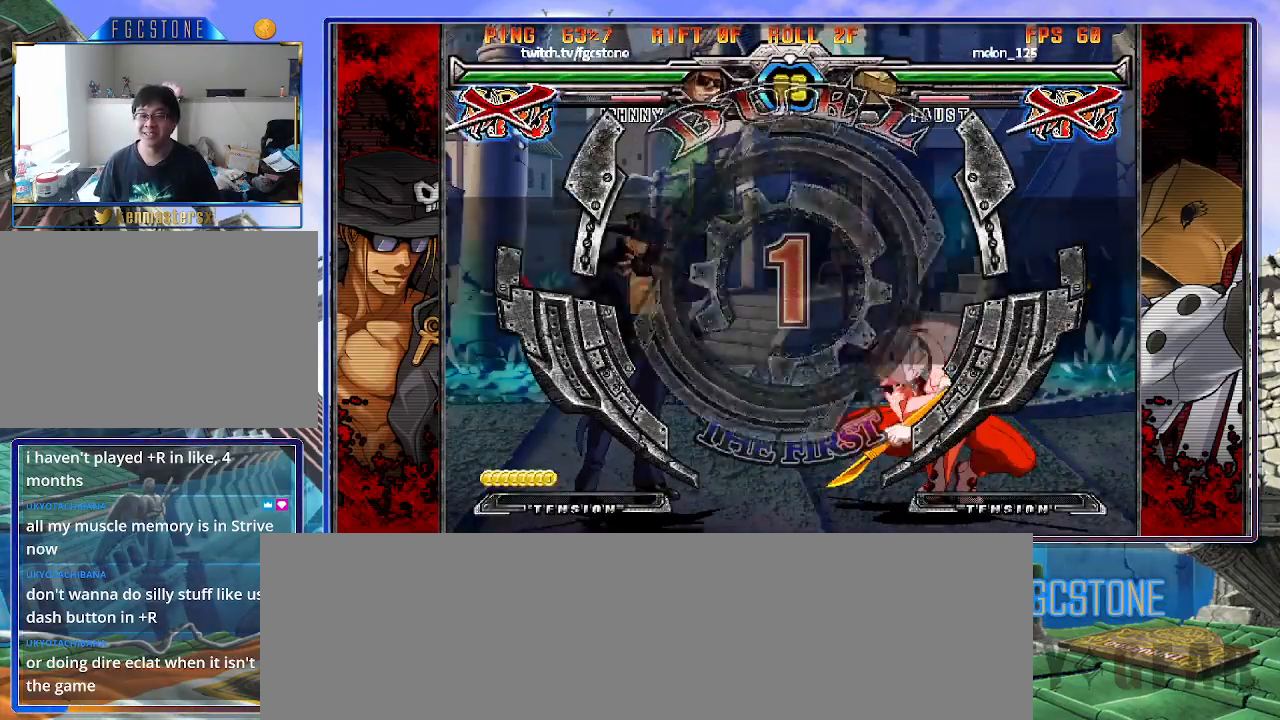
{"buttons": [], "left_stick": "left", "events": []}
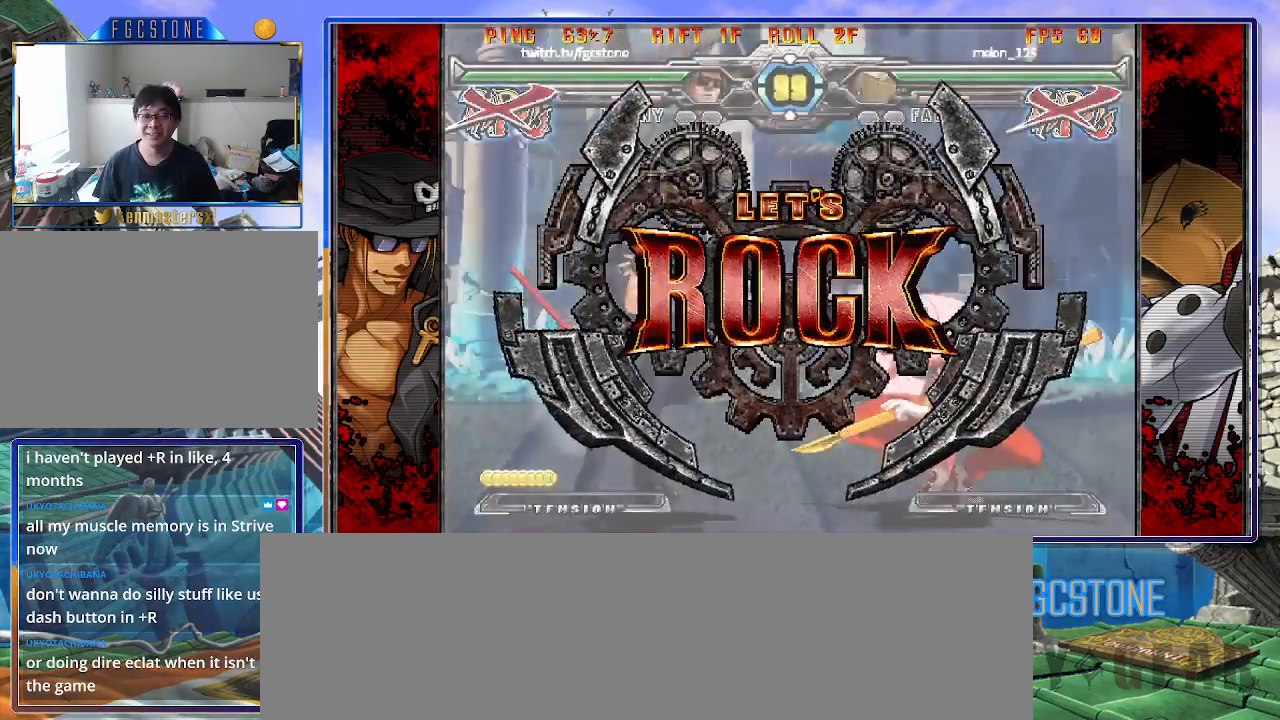
{"buttons": ["HS"], "left_stick": "right", "events": [[367, "left_stick", "down"], [467, "left_stick", "right"], [483, "HS", "down"]]}
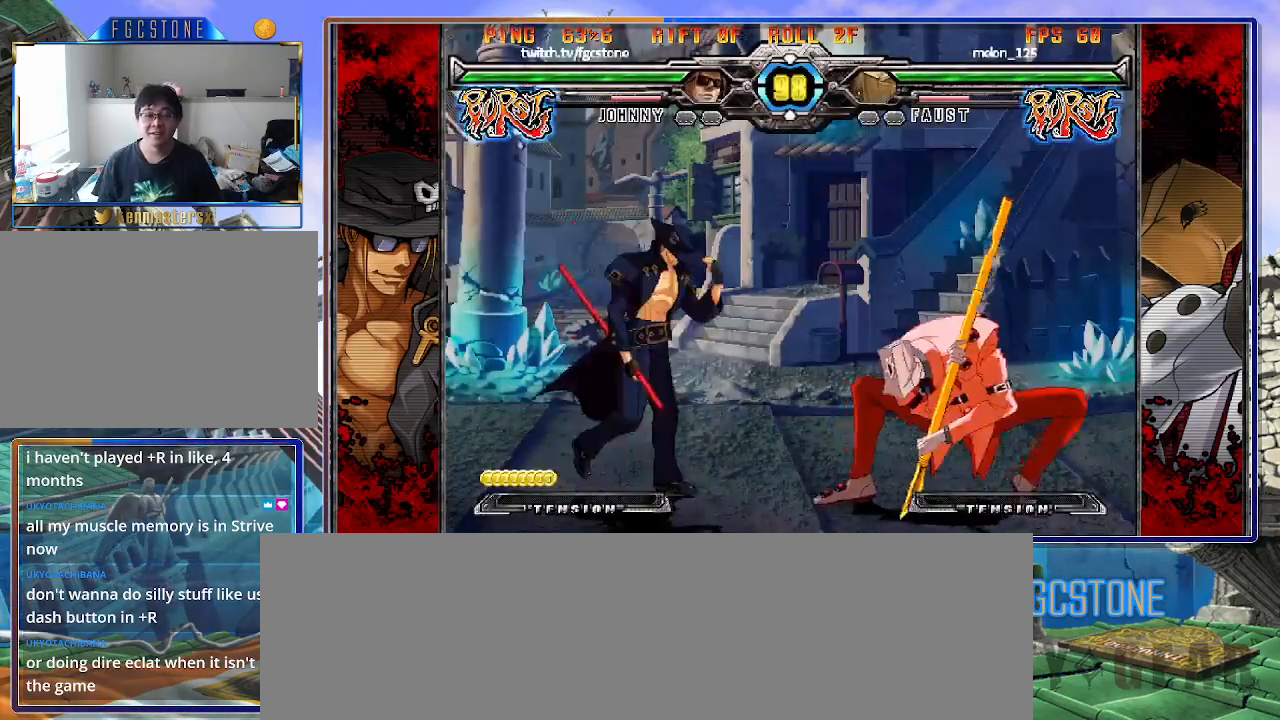
{"buttons": [], "left_stick": "right", "events": [[17, "left_stick", "center"], [83, "HS", "up"], [183, "left_stick", "right"], [267, "left_stick", "center"], [333, "left_stick", "right"]]}
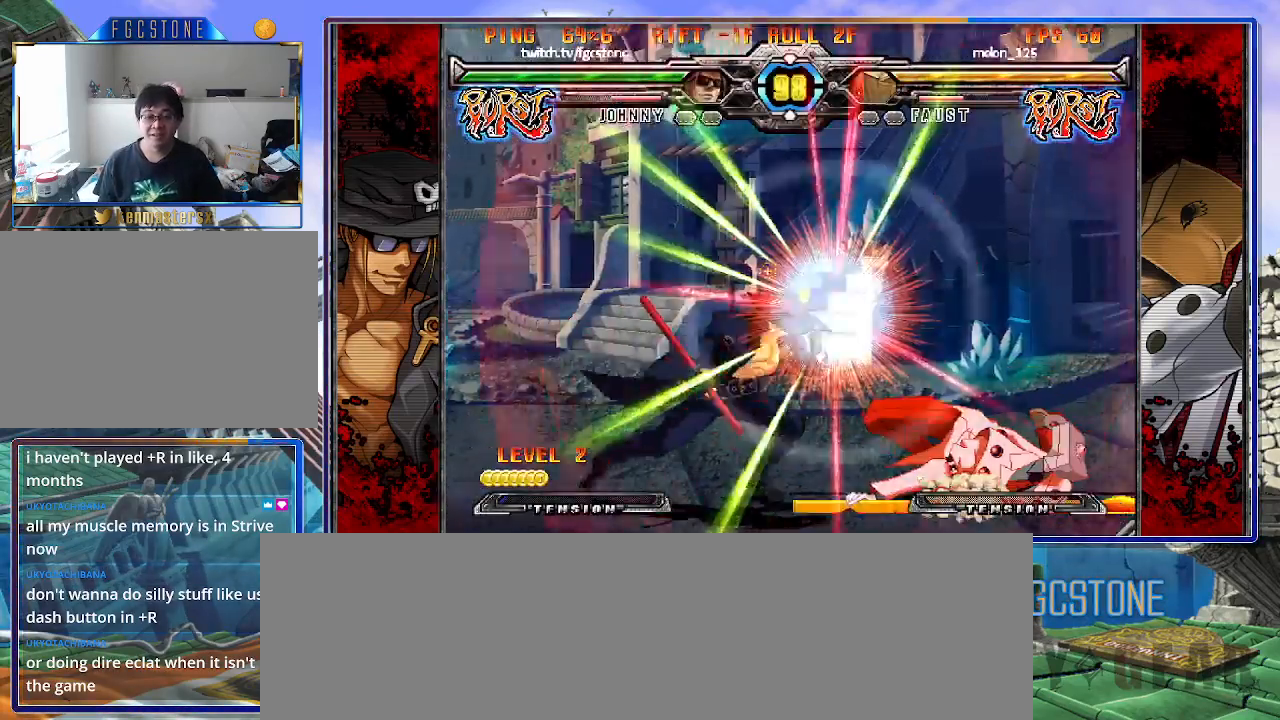
{"buttons": [], "left_stick": "center", "events": [[33, "S", "down"], [133, "S", "up"], [233, "HS", "down"], [350, "HS", "up"], [500, "left_stick", "center"]]}
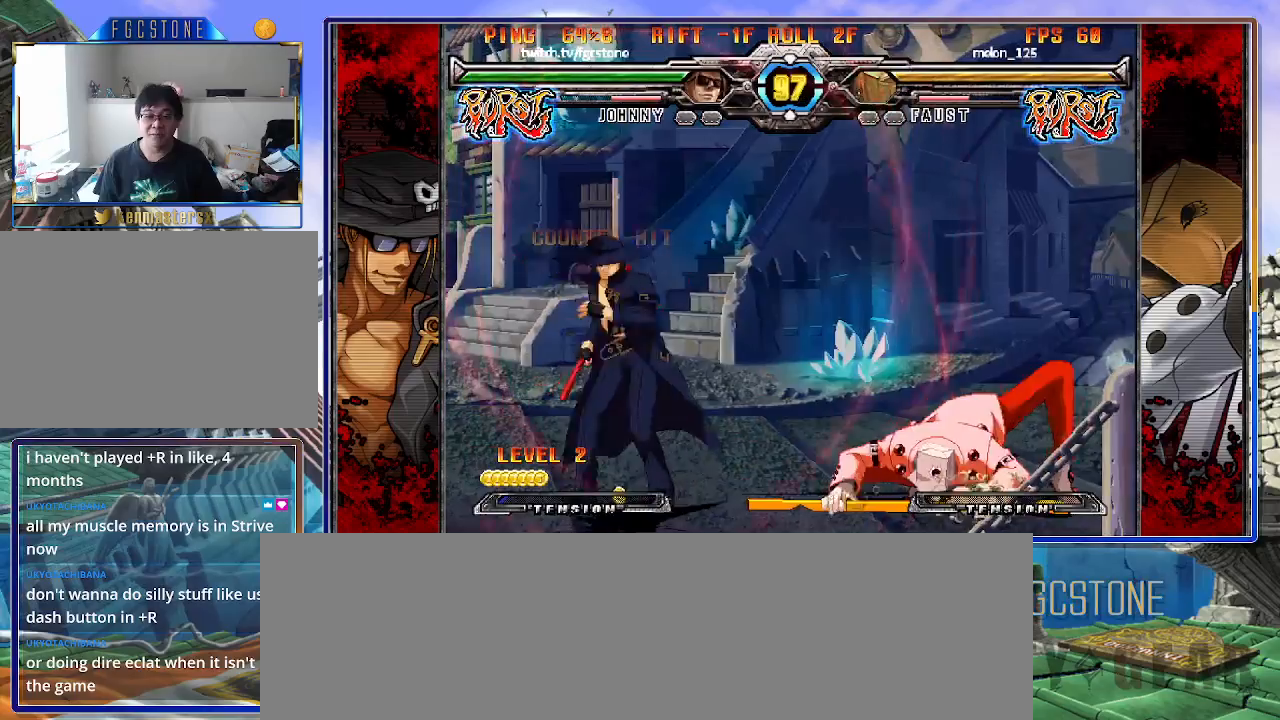
{"buttons": ["HS"], "left_stick": "left", "events": [[33, "left_stick", "left"], [83, "K", "down"], [150, "K", "up"], [417, "HS", "down"]]}
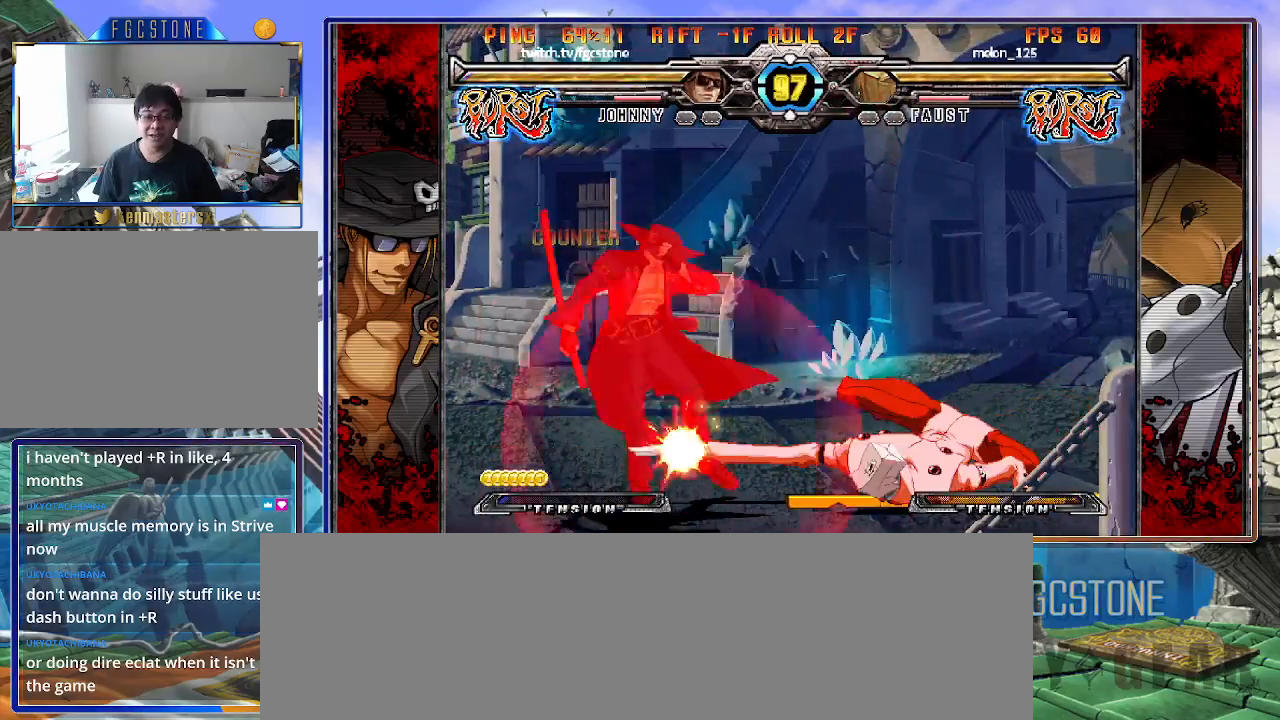
{"buttons": [], "left_stick": "down-left", "events": [[17, "HS", "up"], [200, "left_stick", "down"], [367, "left_stick", "down-left"]]}
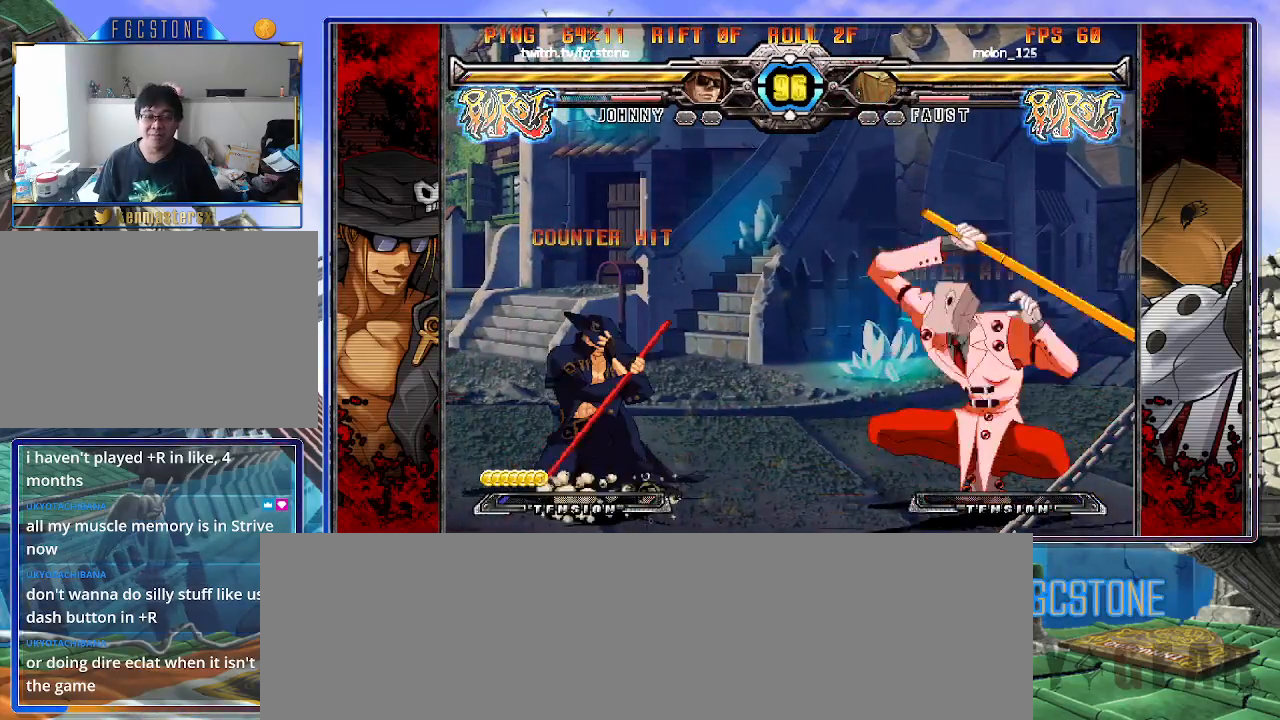
{"buttons": [], "left_stick": "center", "events": [[483, "left_stick", "center"]]}
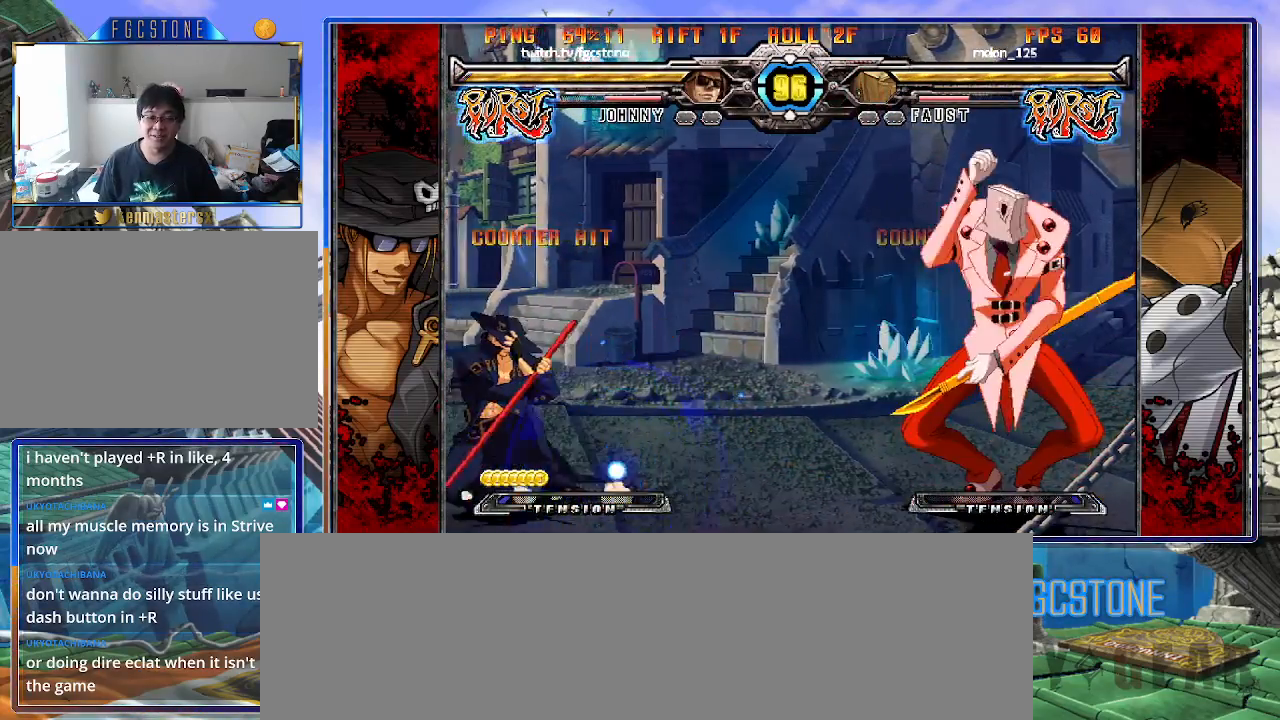
{"buttons": [], "left_stick": "left", "events": [[33, "left_stick", "right"], [117, "left_stick", "center"], [167, "left_stick", "right"], [217, "left_stick", "up-right"], [400, "left_stick", "left"]]}
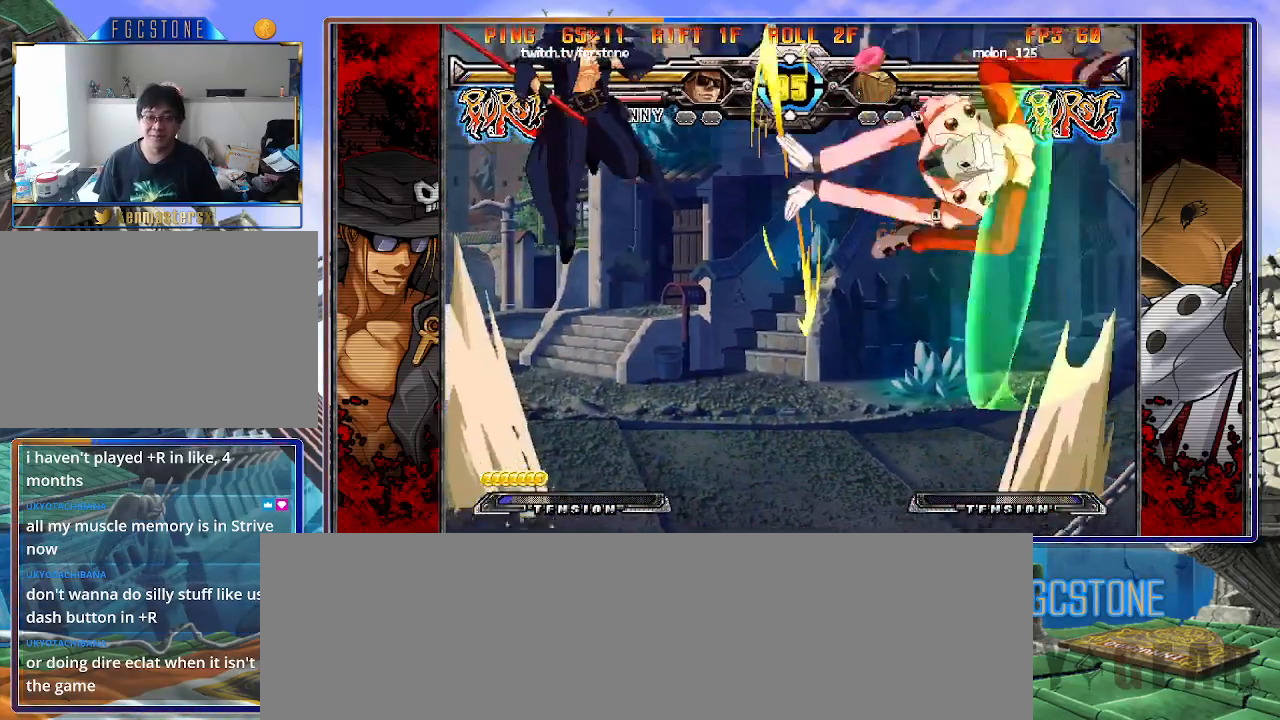
{"buttons": [], "left_stick": "left", "events": [[317, "HS", "down"], [433, "HS", "up"]]}
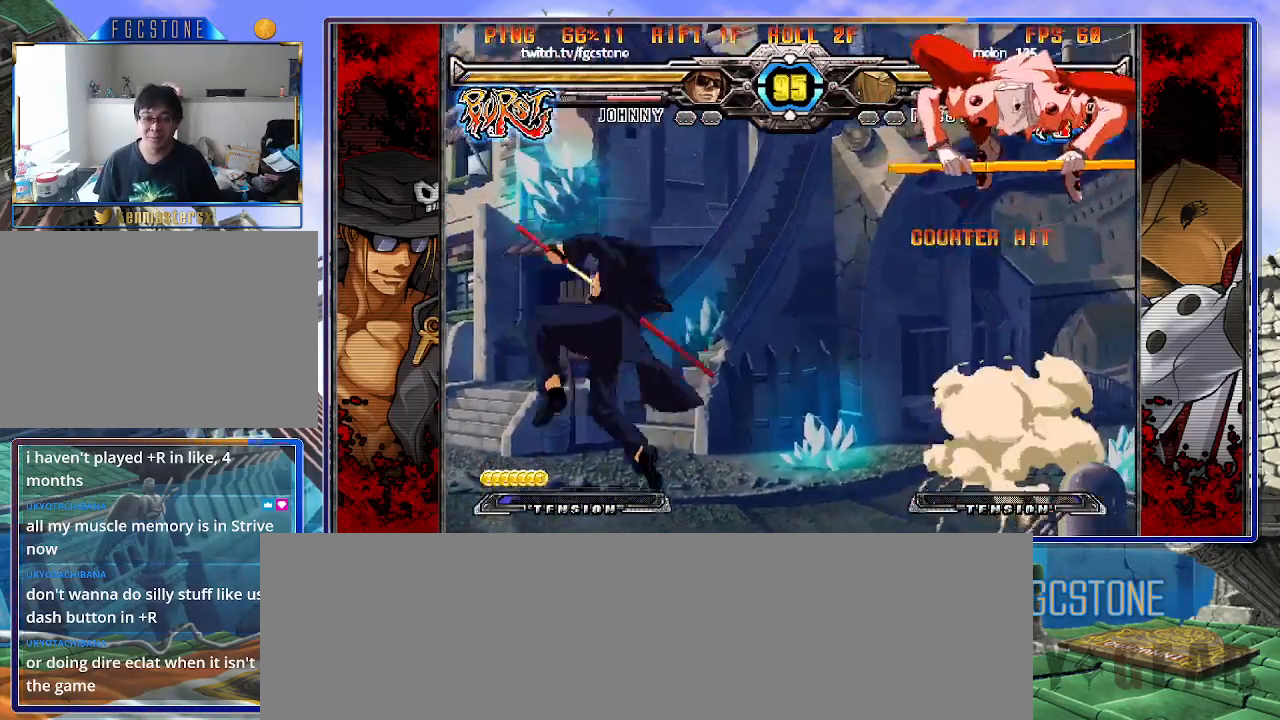
{"buttons": [], "left_stick": "up-right", "events": [[400, "left_stick", "right"], [467, "left_stick", "up-right"]]}
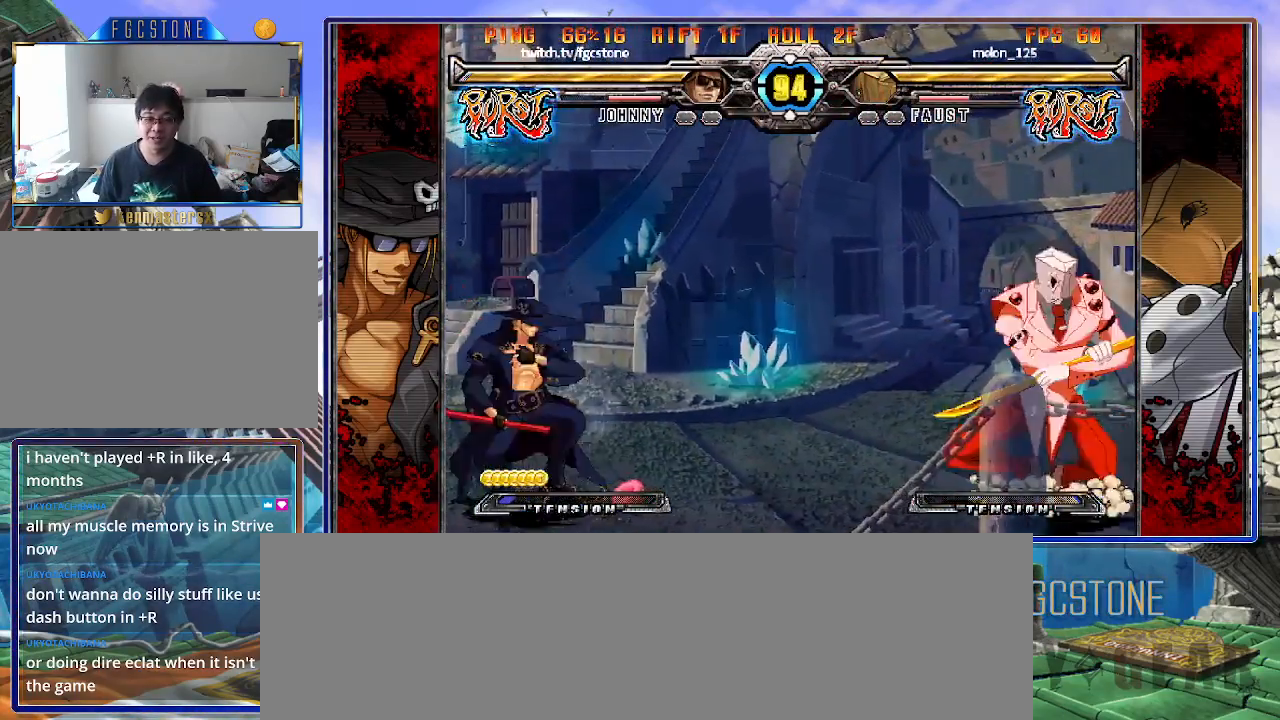
{"buttons": ["HS"], "left_stick": "left", "events": [[150, "left_stick", "left"], [500, "HS", "down"]]}
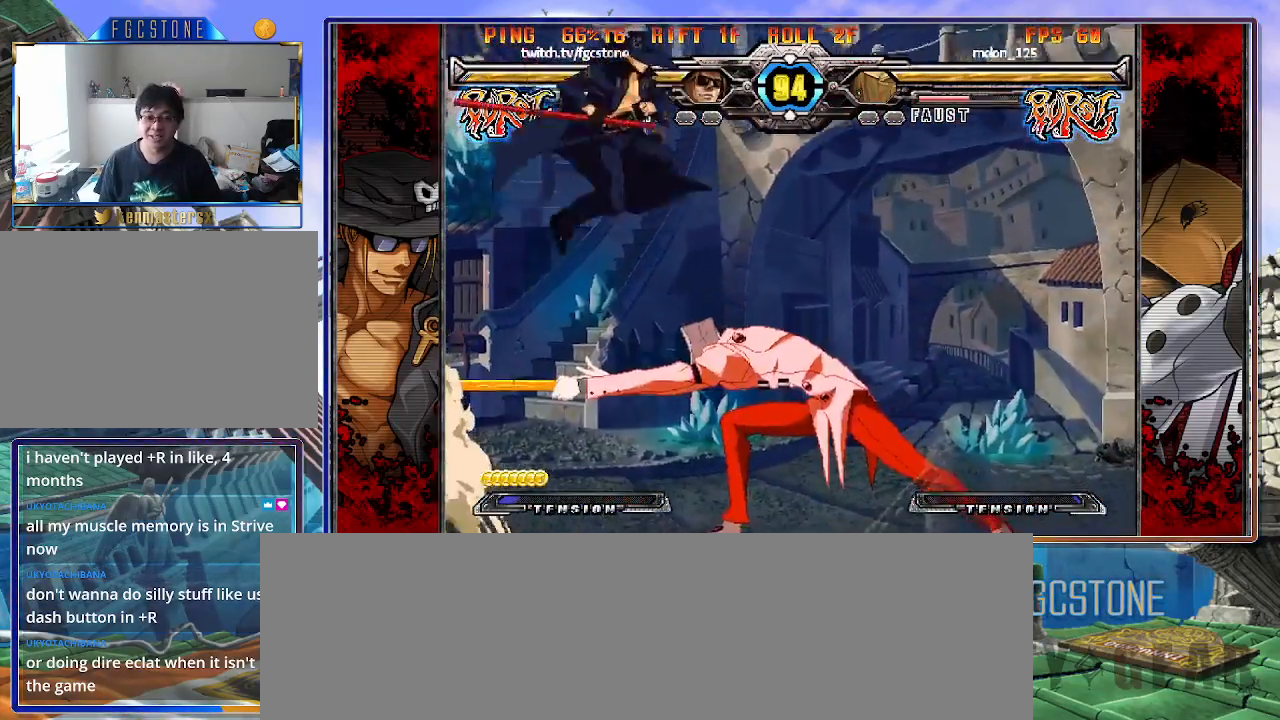
{"buttons": [], "left_stick": "center", "events": [[83, "HS", "up"], [300, "left_stick", "center"], [350, "left_stick", "right"], [467, "left_stick", "center"]]}
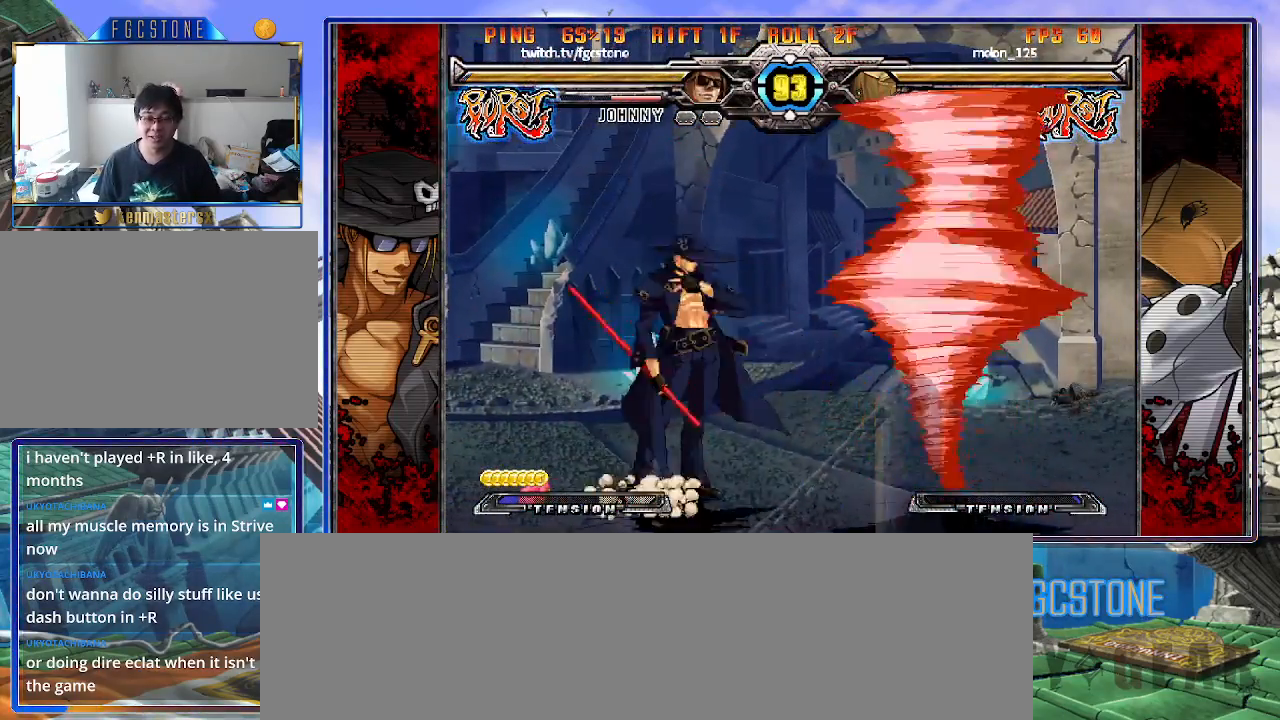
{"buttons": ["S"], "left_stick": "left", "events": [[17, "left_stick", "right"], [150, "left_stick", "left"], [267, "K", "down"], [367, "K", "up"], [383, "S", "down"]]}
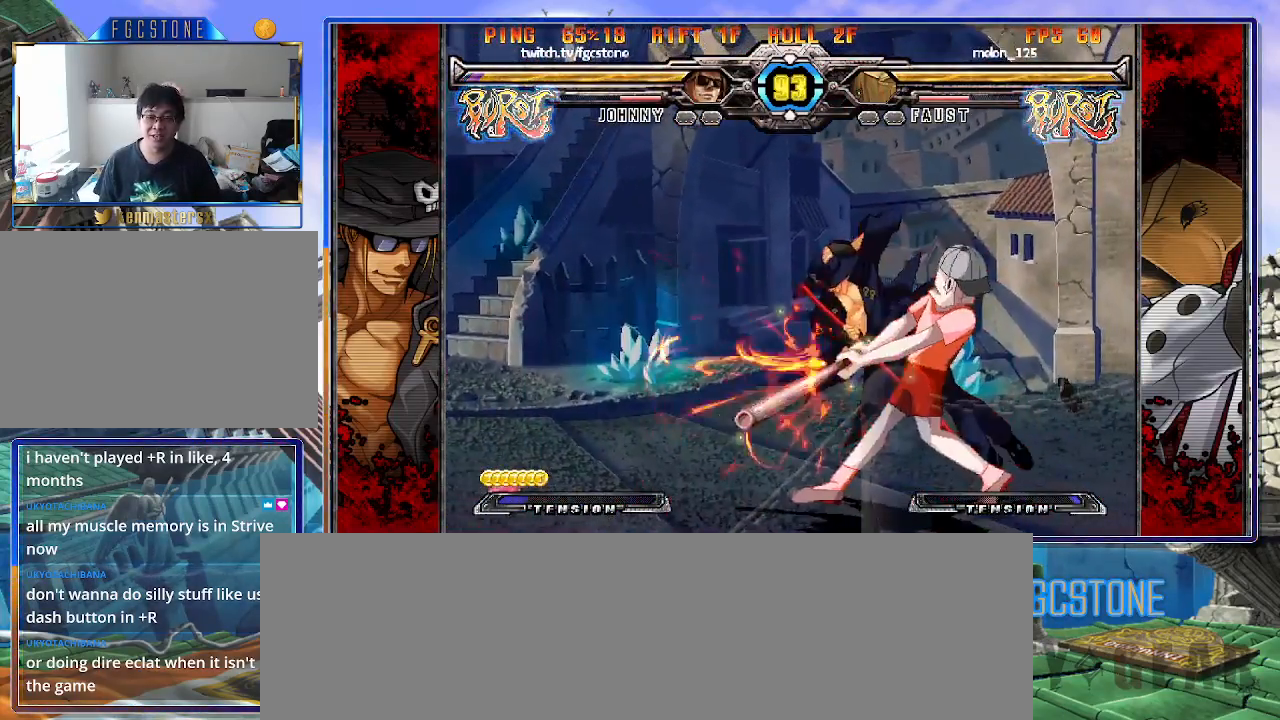
{"buttons": [], "left_stick": "center", "events": [[67, "S", "up"], [367, "left_stick", "center"]]}
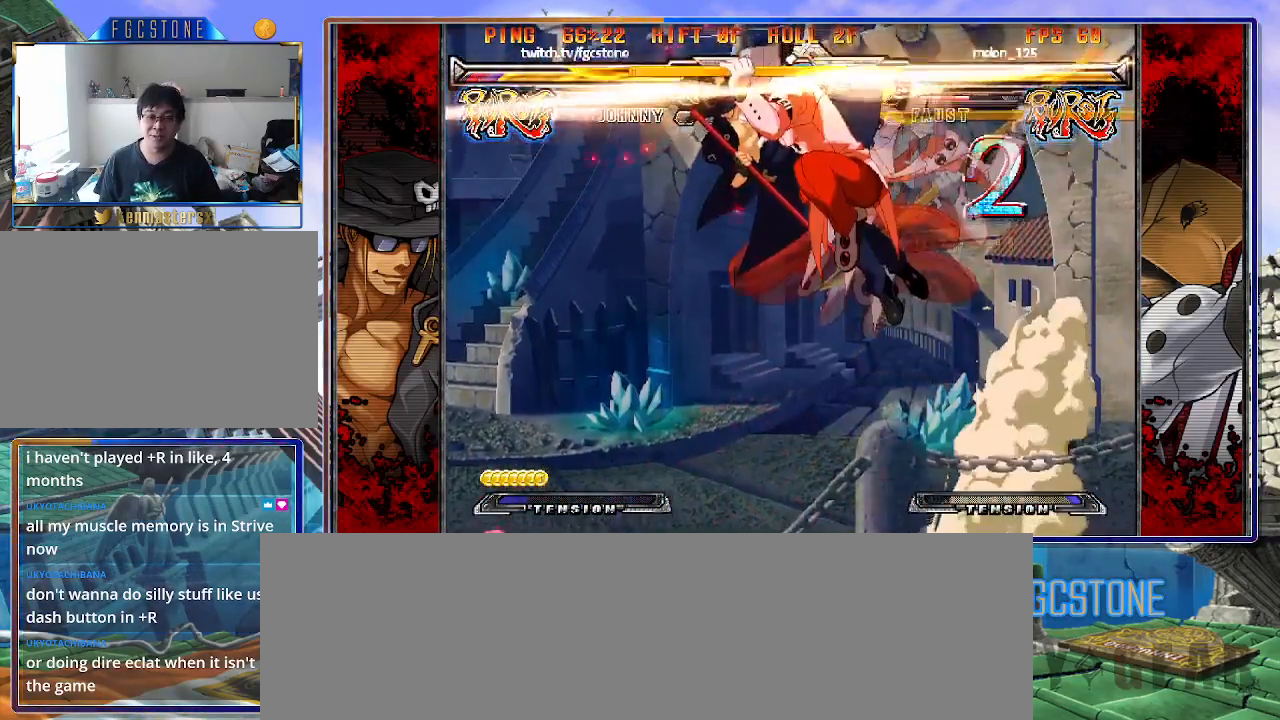
{"buttons": [], "left_stick": "center", "events": []}
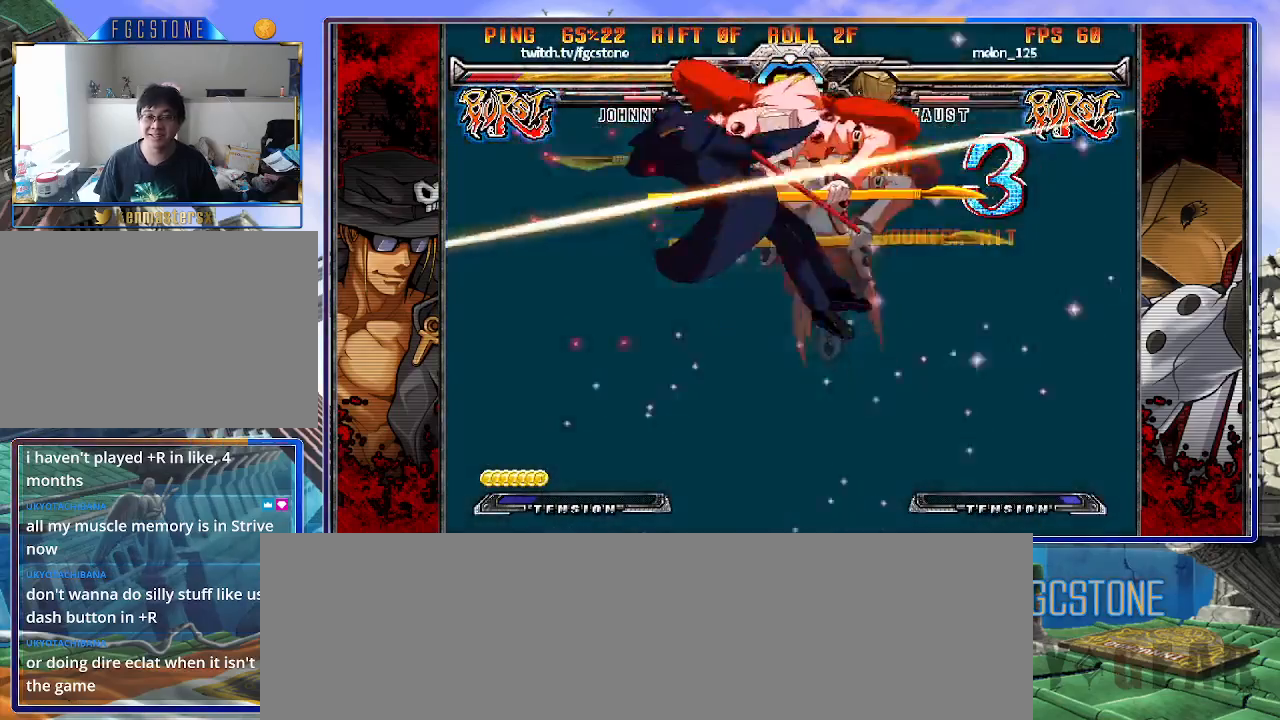
{"buttons": [], "left_stick": "center", "events": []}
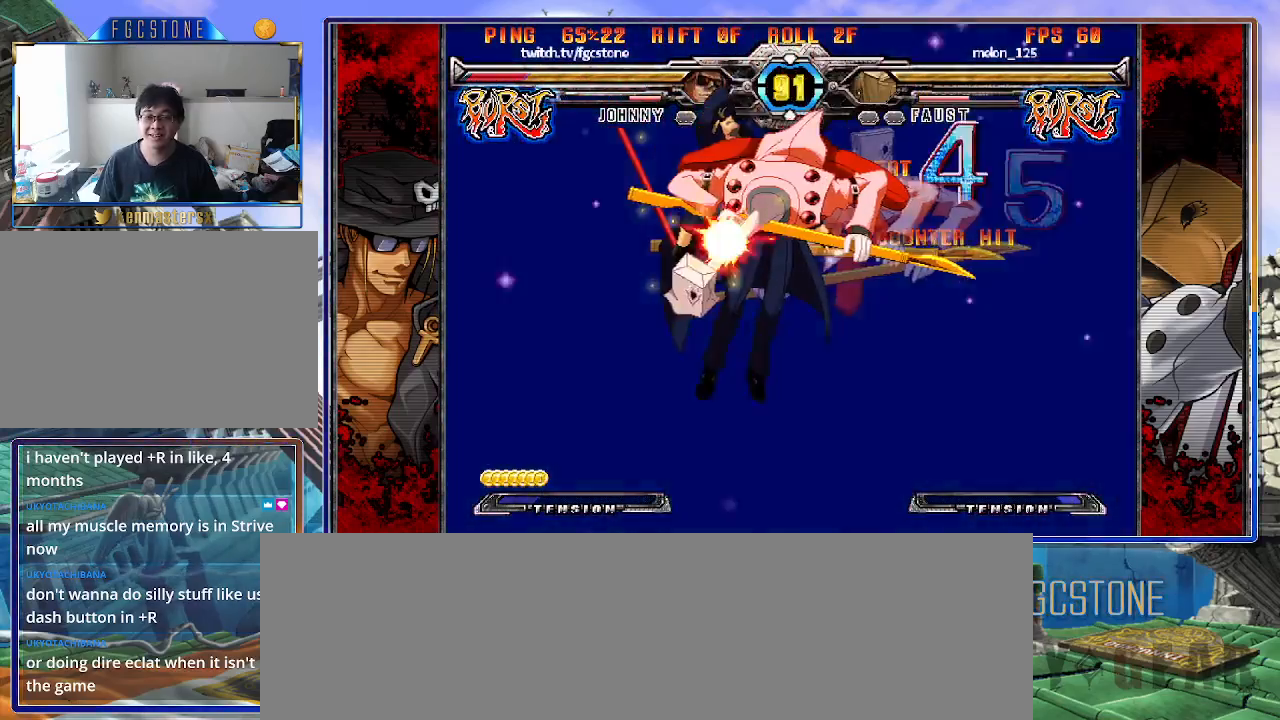
{"buttons": [], "left_stick": "center", "events": []}
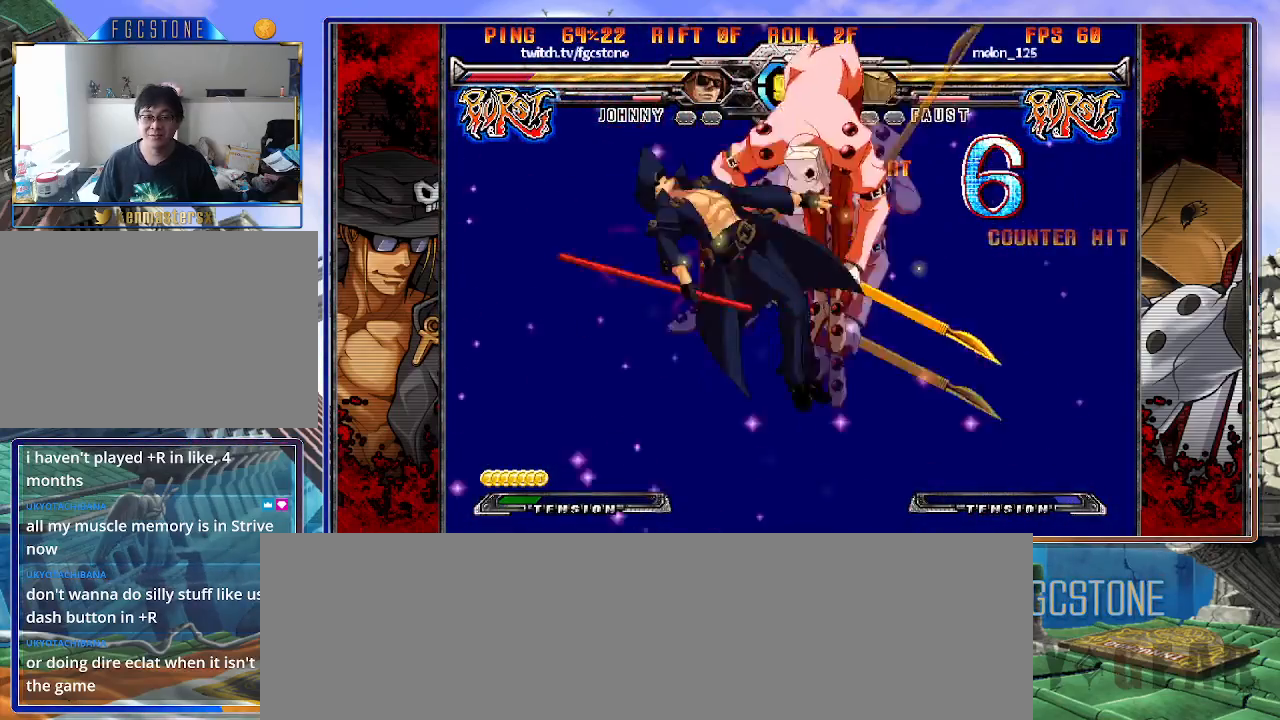
{"buttons": [], "left_stick": "center", "events": []}
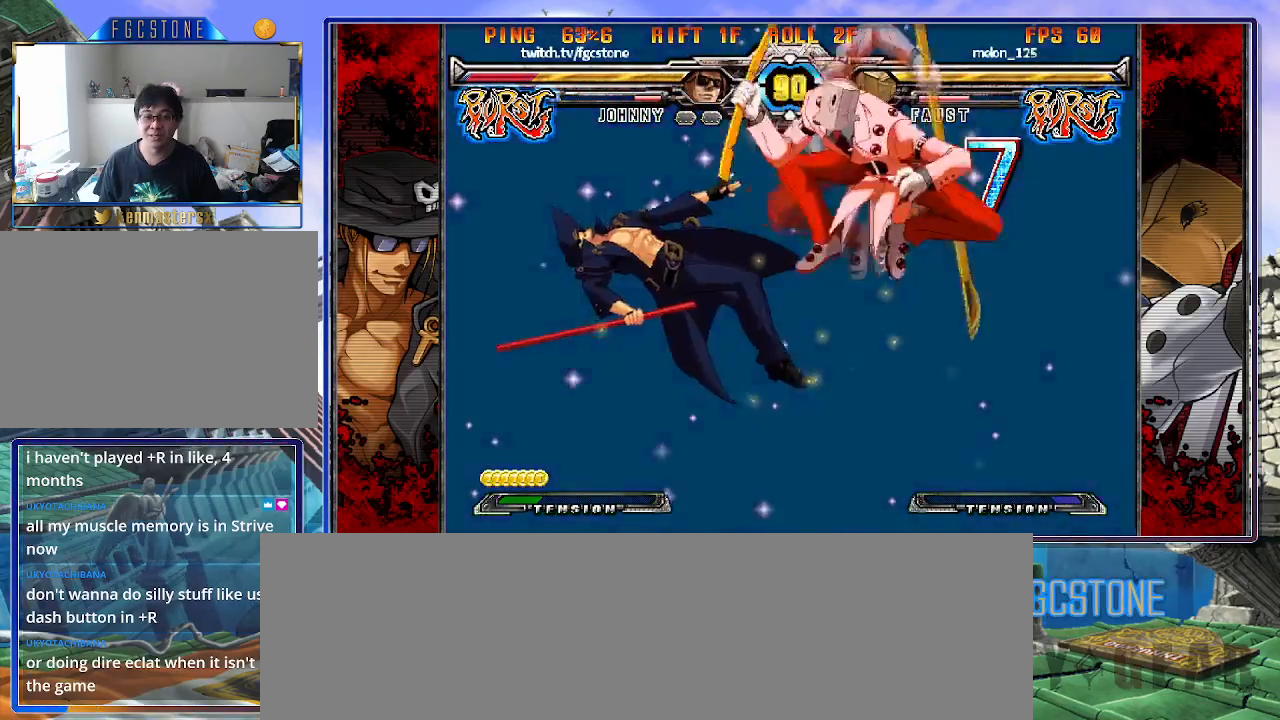
{"buttons": [], "left_stick": "right", "events": [[433, "left_stick", "right"]]}
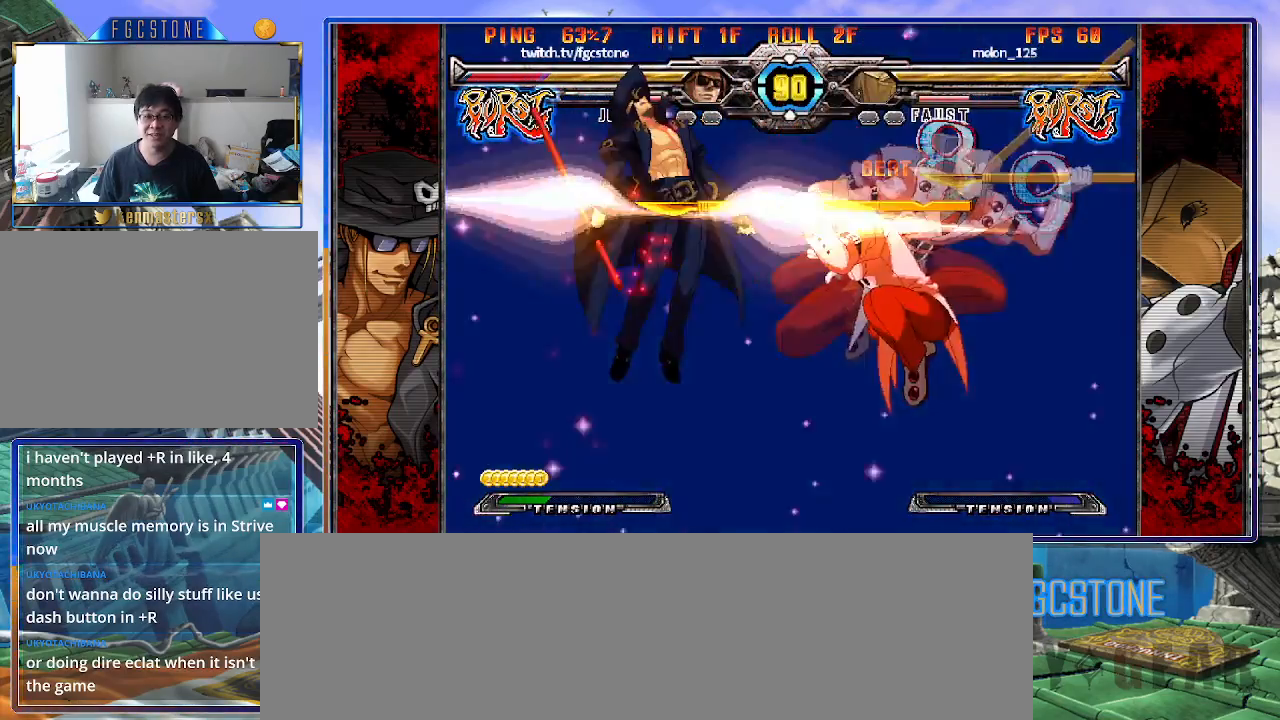
{"buttons": [], "left_stick": "right", "events": []}
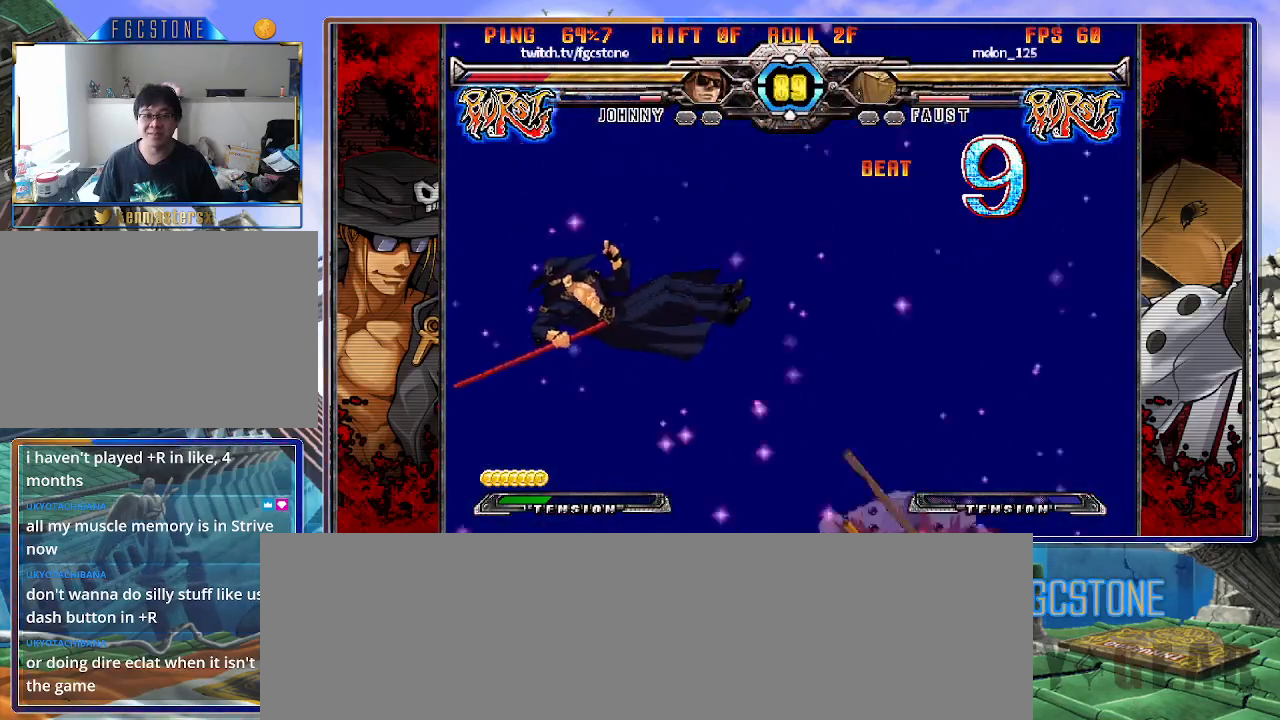
{"buttons": [], "left_stick": "right", "events": [[167, "P", "down"], [233, "P", "up"], [233, "left_stick", "center"], [317, "left_stick", "right"], [383, "left_stick", "center"], [450, "left_stick", "right"]]}
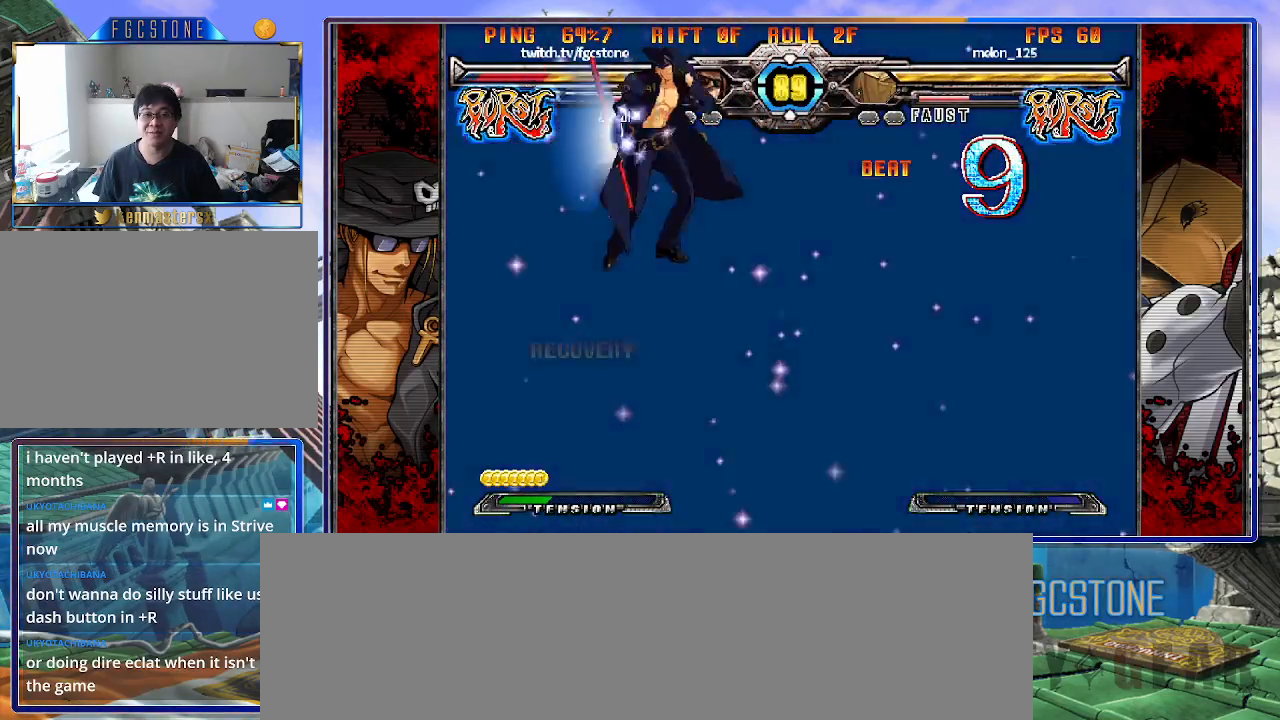
{"buttons": [], "left_stick": "right", "events": []}
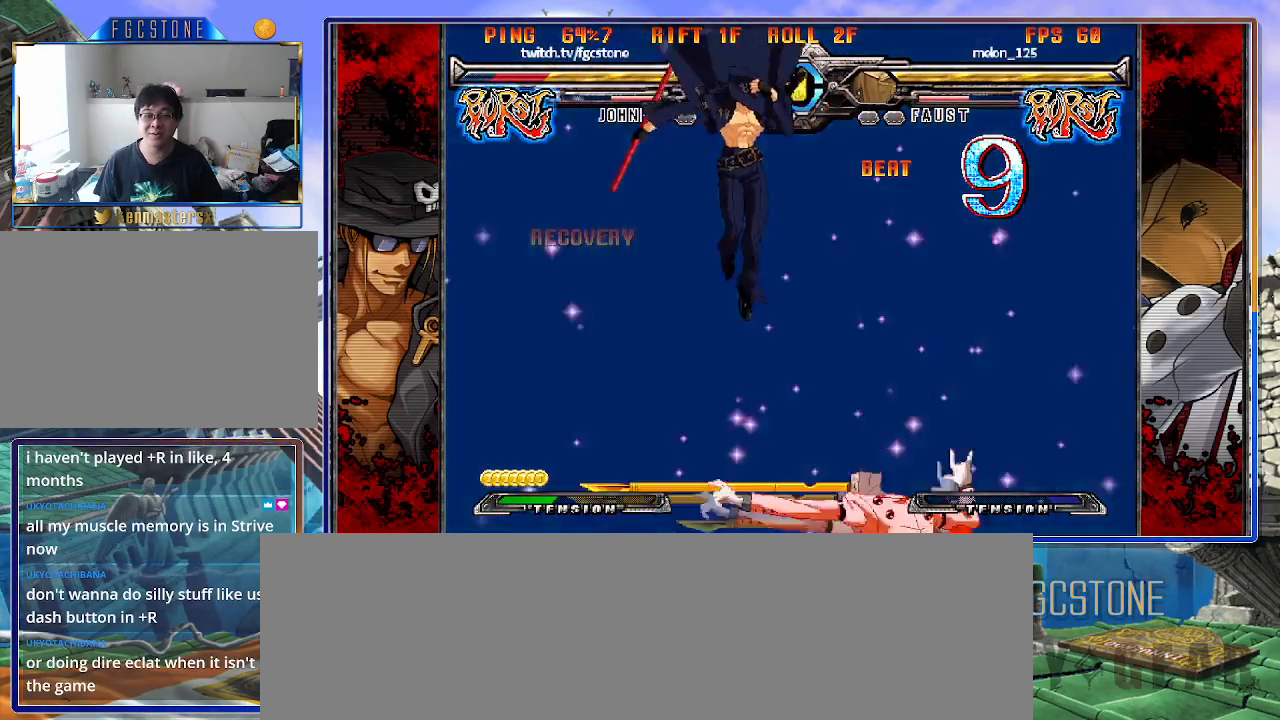
{"buttons": [], "left_stick": "left", "events": [[150, "HS", "down"], [283, "HS", "up"], [300, "left_stick", "left"]]}
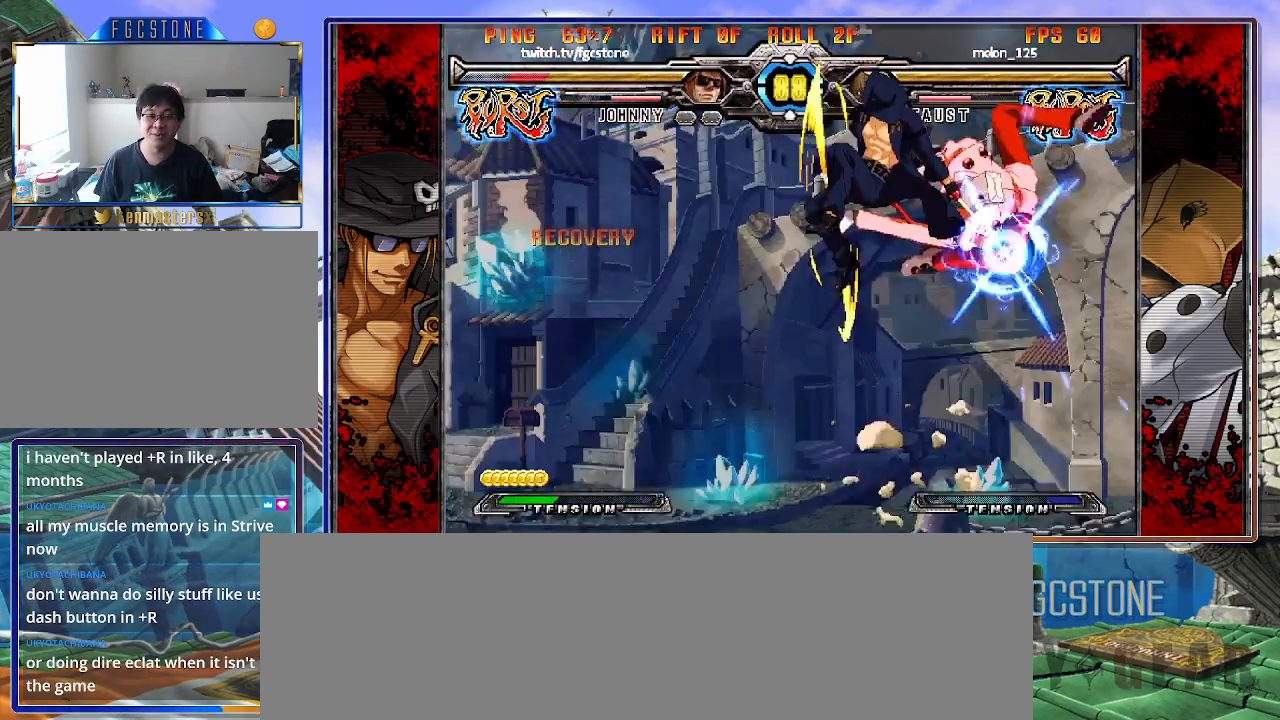
{"buttons": ["HS"], "left_stick": "left", "events": [[317, "K", "down"], [417, "K", "up"], [483, "HS", "down"]]}